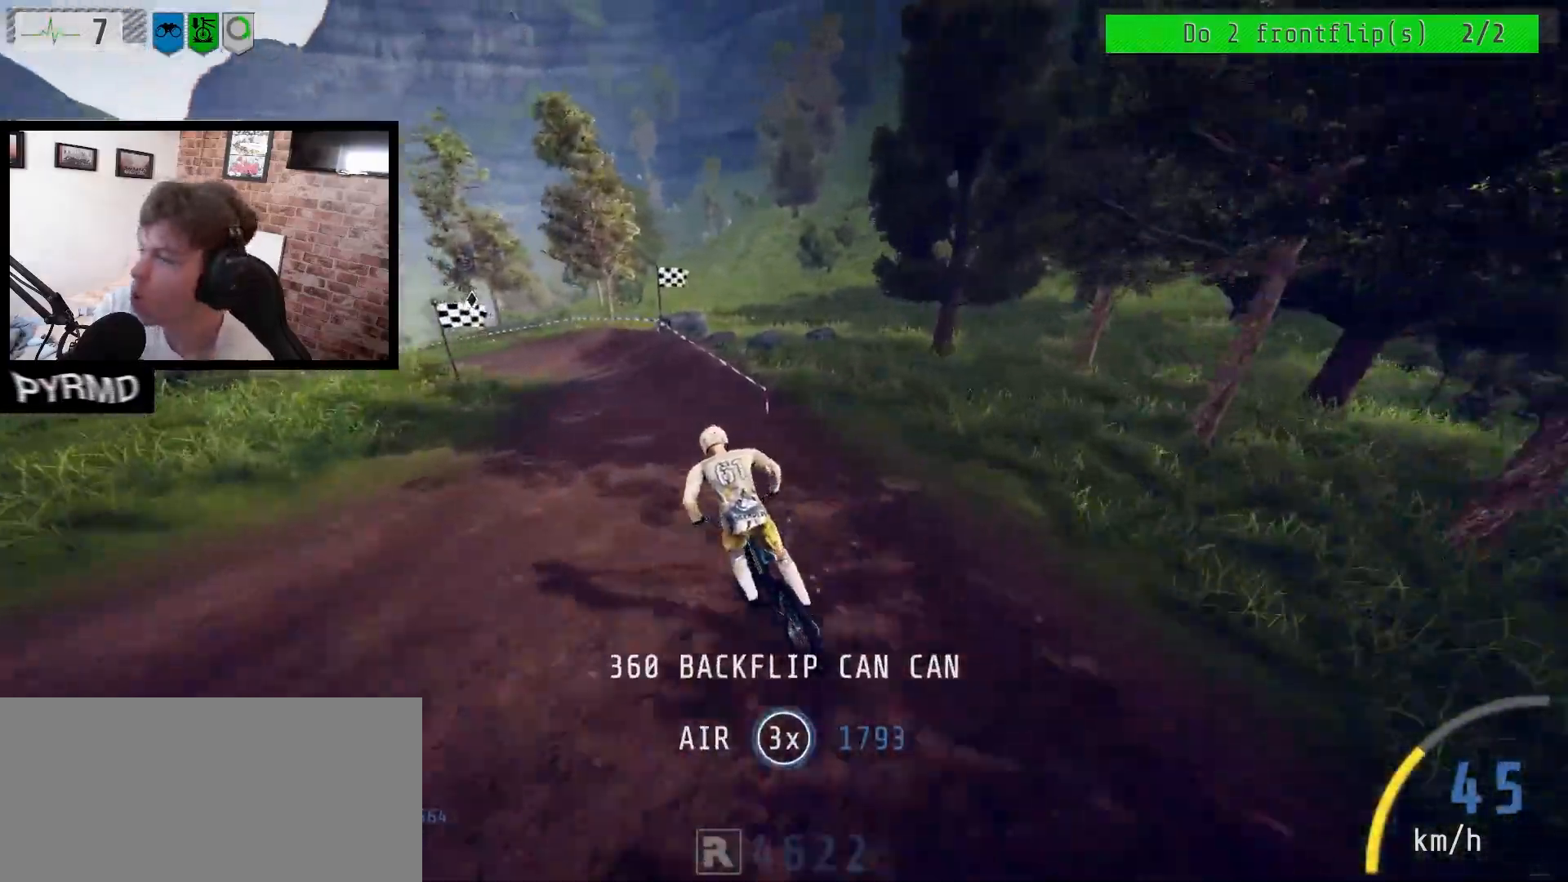
Gameplay with keyboard; each line is a JSON object with the keys held at the frame after it. "events" lists presses ("down") and releases ("up") of ".", "/", "0", "1", "2", "3", "4", "5", "6", "7", "8", "9", "a", "alt_l", "alt_r", "b", "backslash", "backspace", "c", "caps_lock", "comma", "ctrl_l", "ctrl_r", "d", "e", "equals", "escape", "f", "f1", "f10", "f11", "f12", "f2", "f3", "f4", "f5", "f6", "f7", "f8", "f9", "g", "h", "i", "j", "k", "l", "lbracket", "m", "minus", "n", "o", "p", "q", "quote", "r", "rbracket", "return", "s", "semicolon", "shift_l", "shift_r", "space", "super_l", "super_r", "t", "tab", "tilde", "u", "v", "w", "x", "y" and "z" between this image and that frame as [ms after this image, input, new state], when the widget could be followed in between. No other keys are recorded. Mouse input is not recorded.
{"keys": ["a", "j"], "events": [[400, "j", "down"]]}
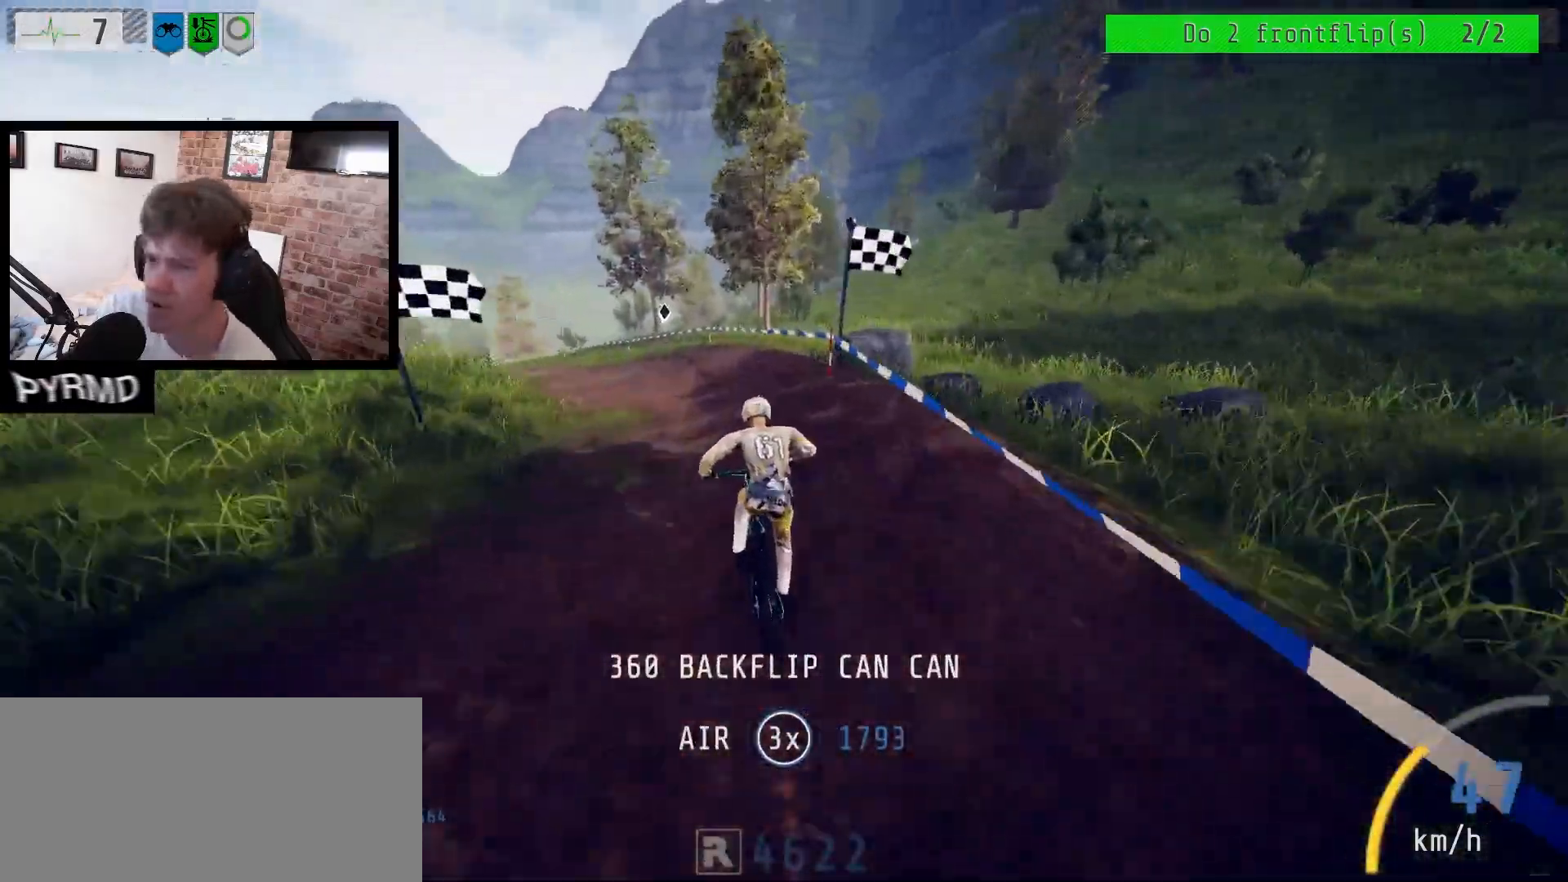
{"keys": ["a"], "events": [[483, "j", "up"]]}
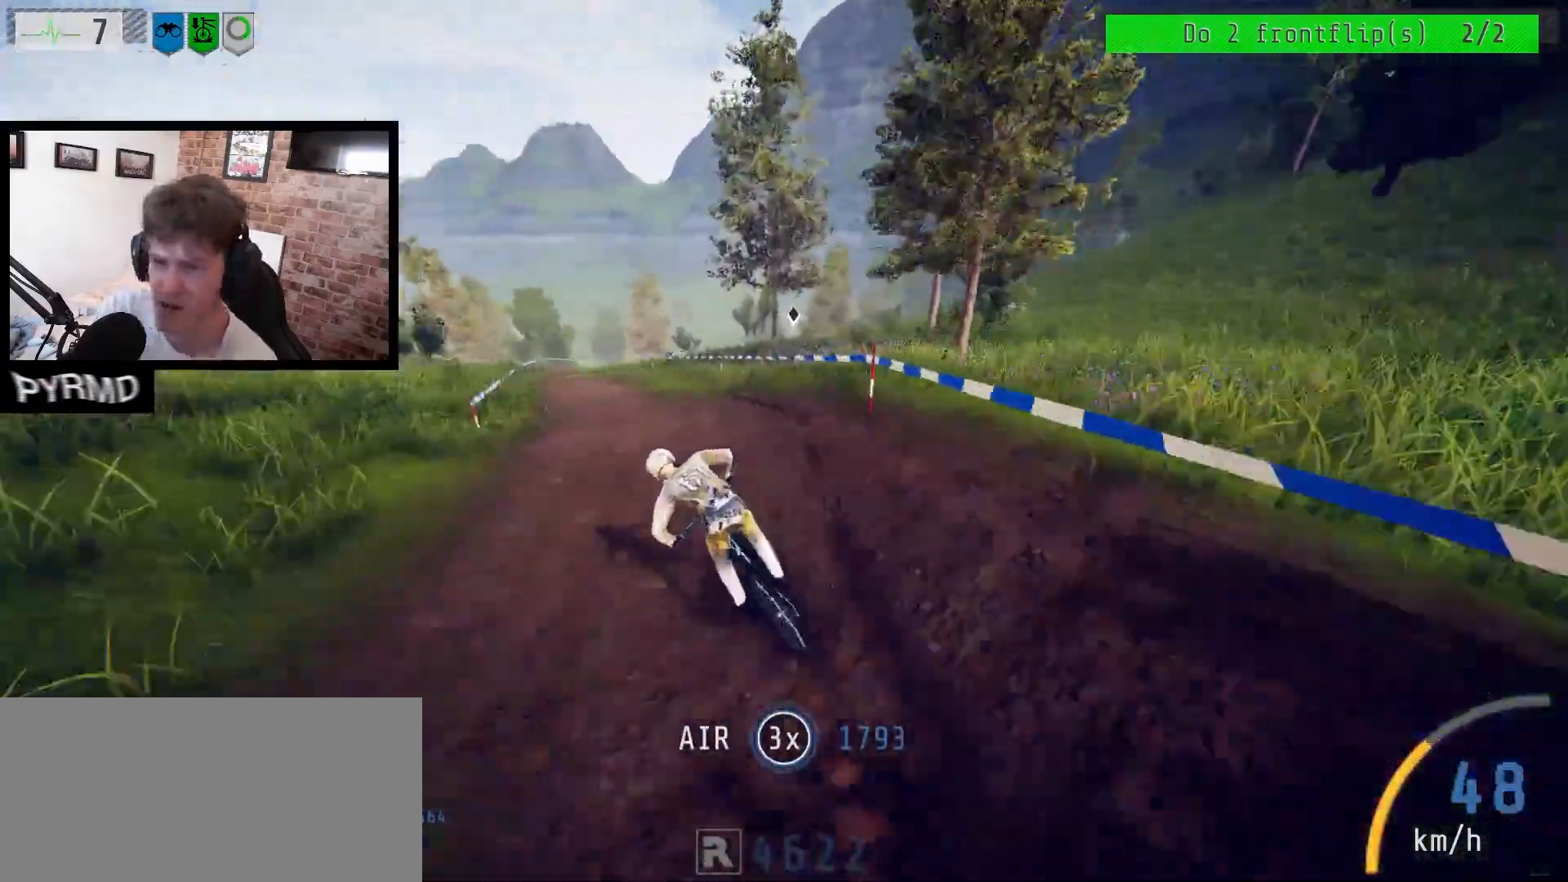
{"keys": ["a"], "events": []}
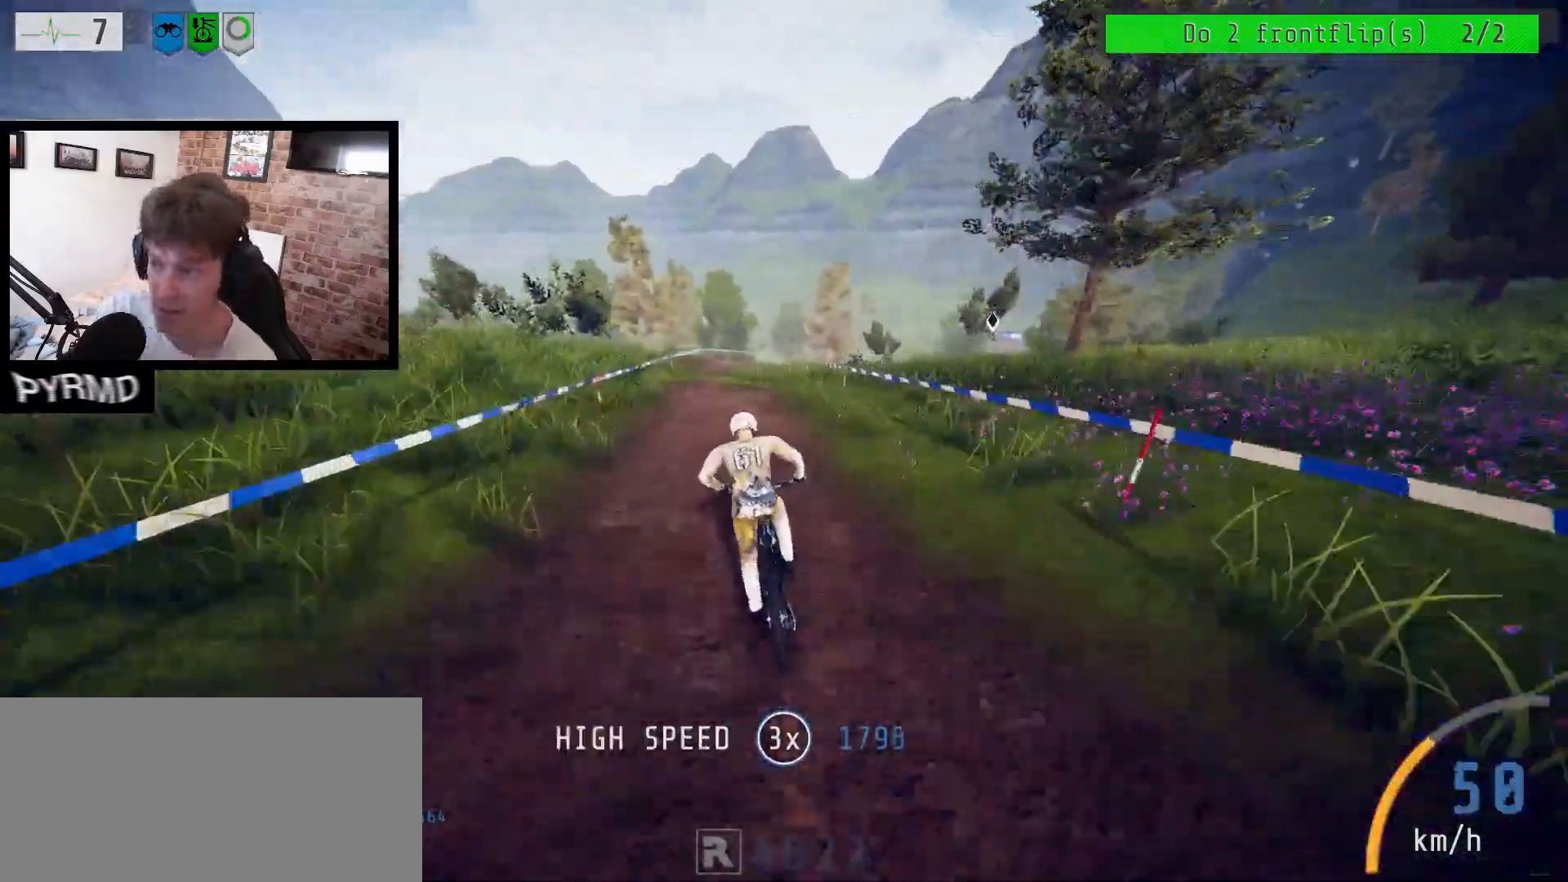
{"keys": ["a"], "events": []}
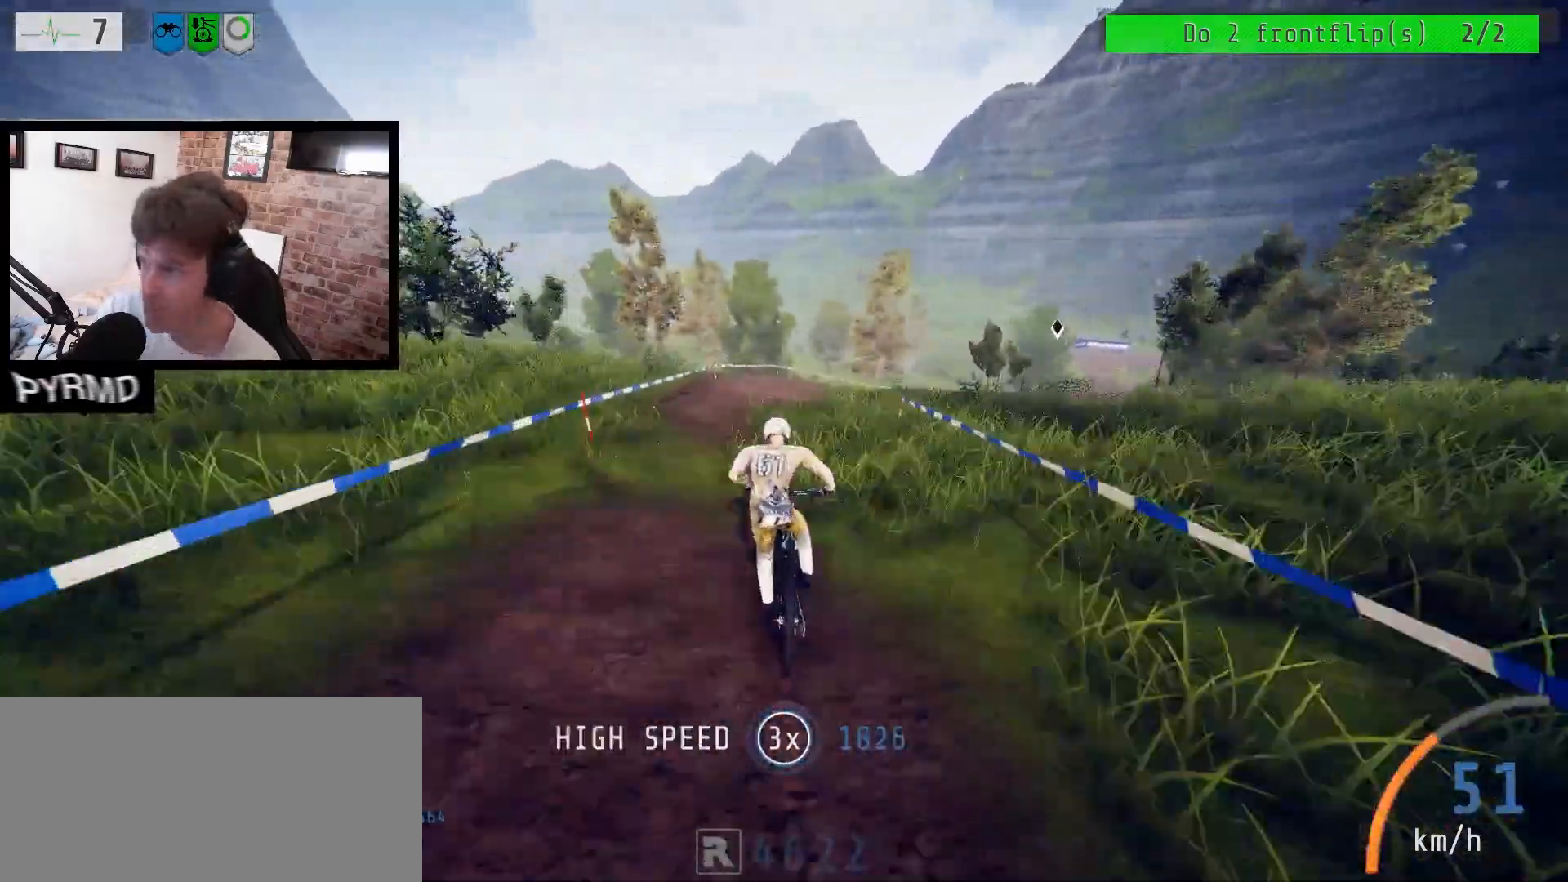
{"keys": ["a", "l"], "events": [[17, "l", "down"], [150, "l", "up"], [200, "l", "down"], [317, "l", "up"], [417, "l", "down"]]}
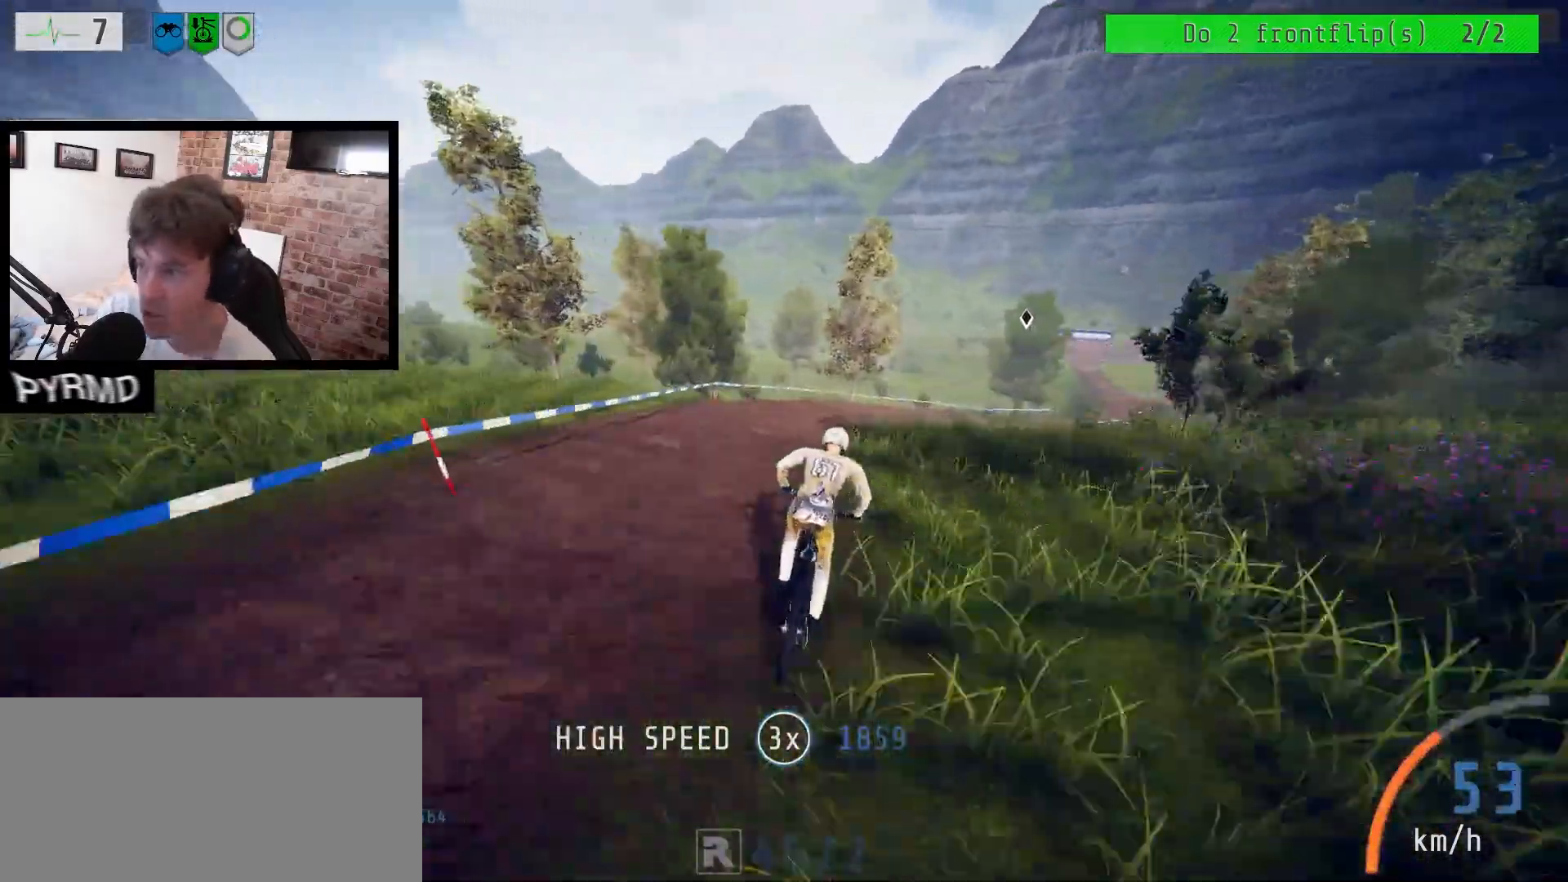
{"keys": ["a"], "events": [[233, "l", "up"], [350, "l", "down"], [467, "l", "up"]]}